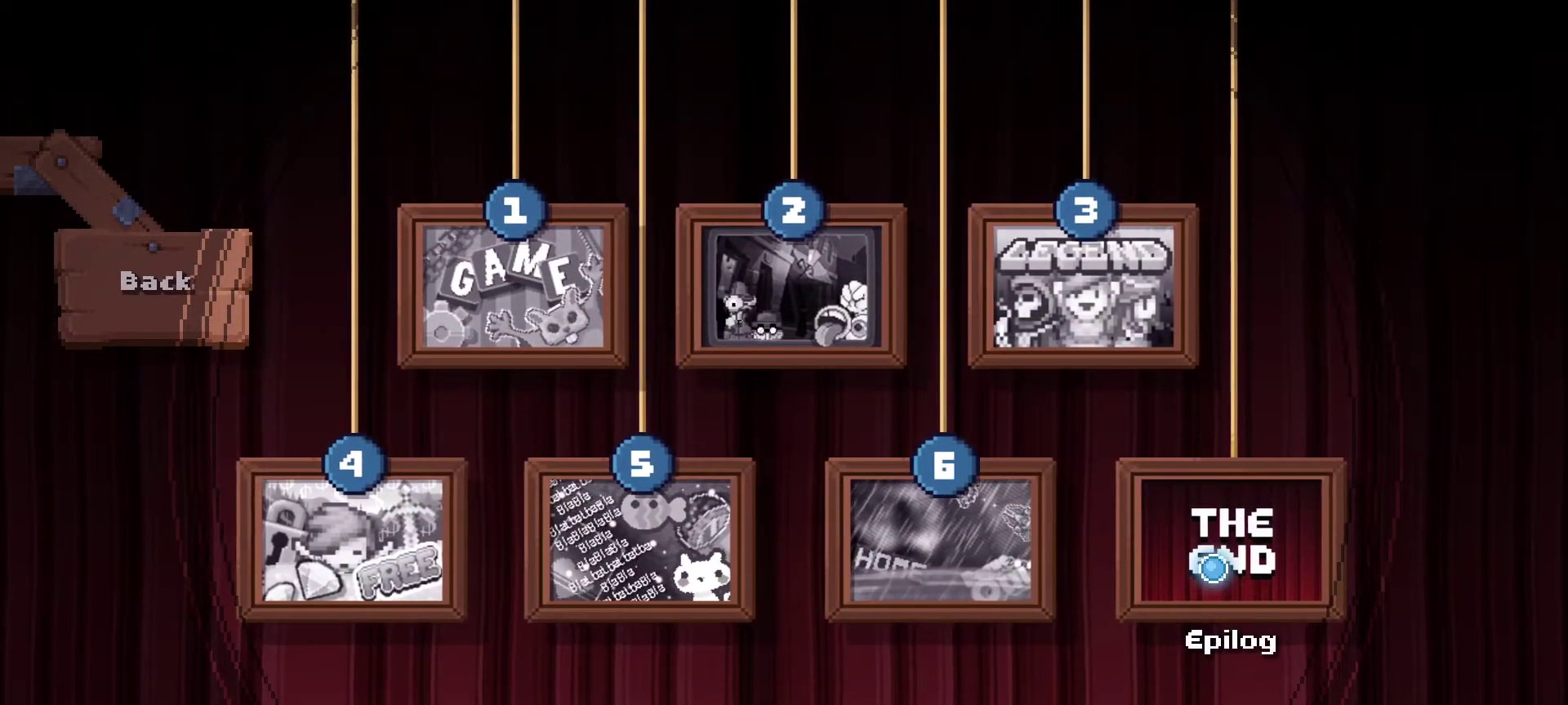
Gameplay with keyboard and mouse; each line is a JSON object with the keys and mouse buttons held at the frame after it. "events" lists presses ("down") and releases ("up") of "1", "2", "3", "4", "5", "a", "alt", "c", "caps_lock", "ctrl", "d", "e", "f", "g", "q", "r", "s", "shift", "space", "t", "tab", "v", "w", "x", "z", "mouse_left", "mouse_wheel" and "mouse_right" between this image and that frame as [ms after this image, input, new state], when the widget could be followed in between. "mouse_left", "mouse_wheel", "mouse_right" = the "left", "wheel", "right" buttons of the "mouse" list. No other keys are recorded. "wheel" means that the mouse wheel is clicked or scrolled. "mouse_move" is the direction in which the mouse moves at that frame (one of eight, or "still"), when it could be read.
{"keys": [], "mouse": [], "mouse_move": "still", "events": [[150, "mouse_left", "down"], [234, "mouse_left", "up"]]}
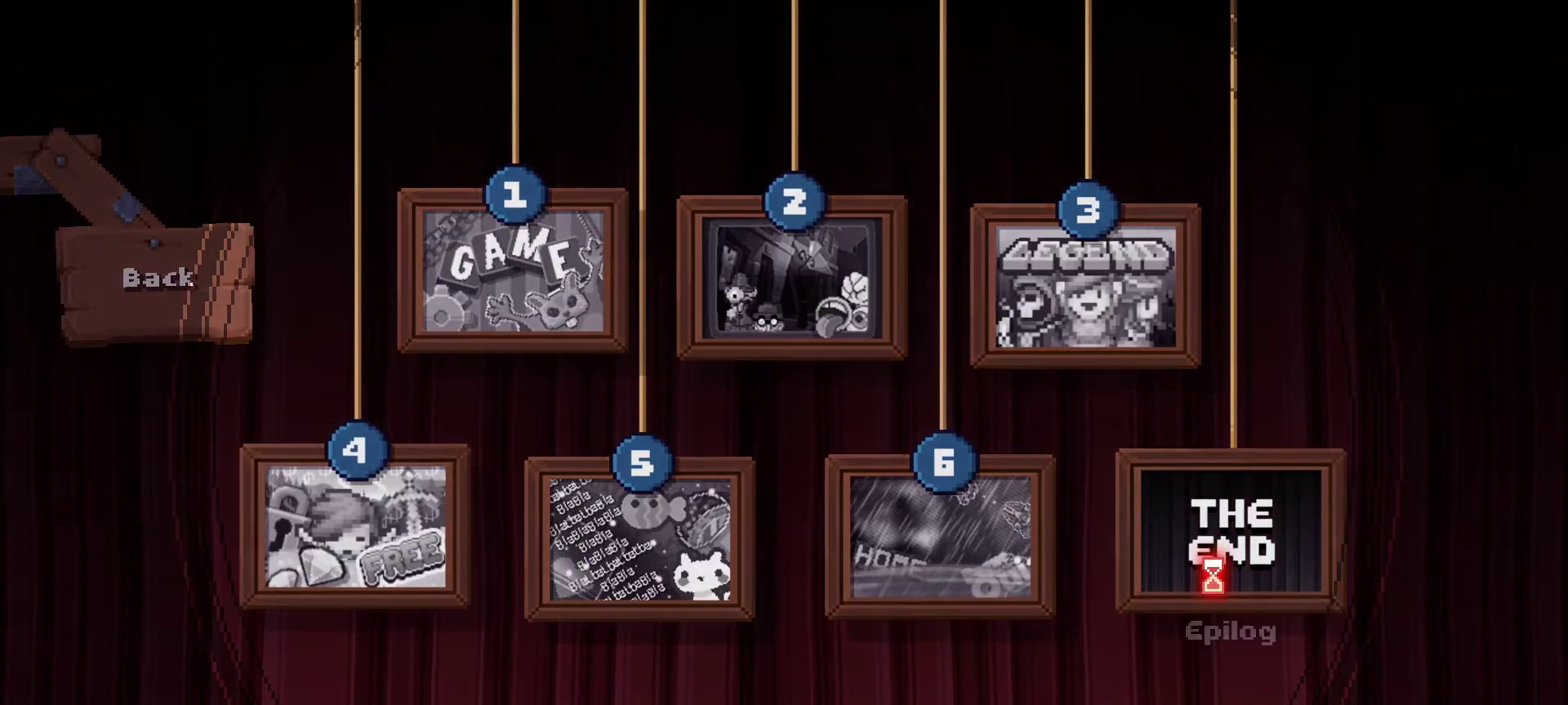
{"keys": [], "mouse": [], "mouse_move": "down-left", "events": []}
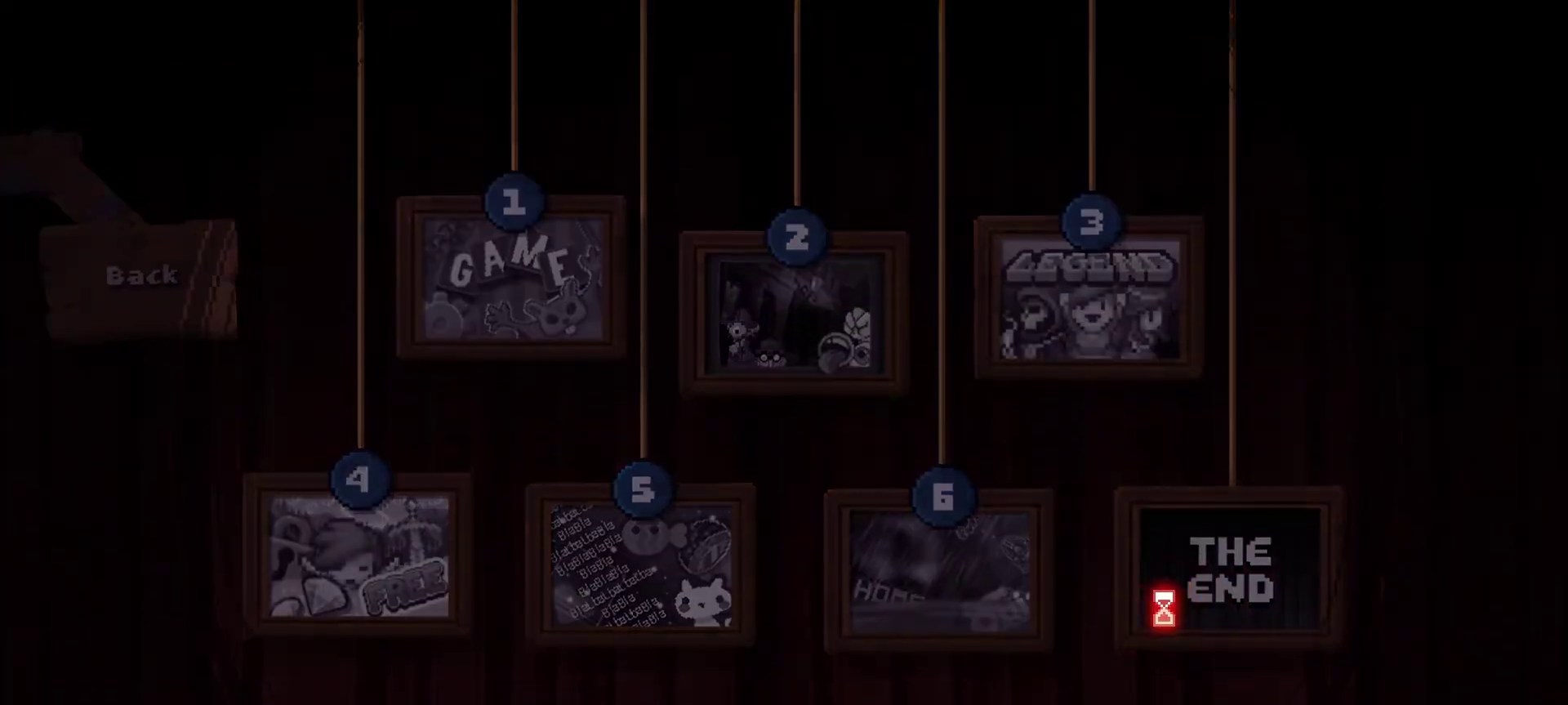
{"keys": [], "mouse": [], "mouse_move": "left", "events": []}
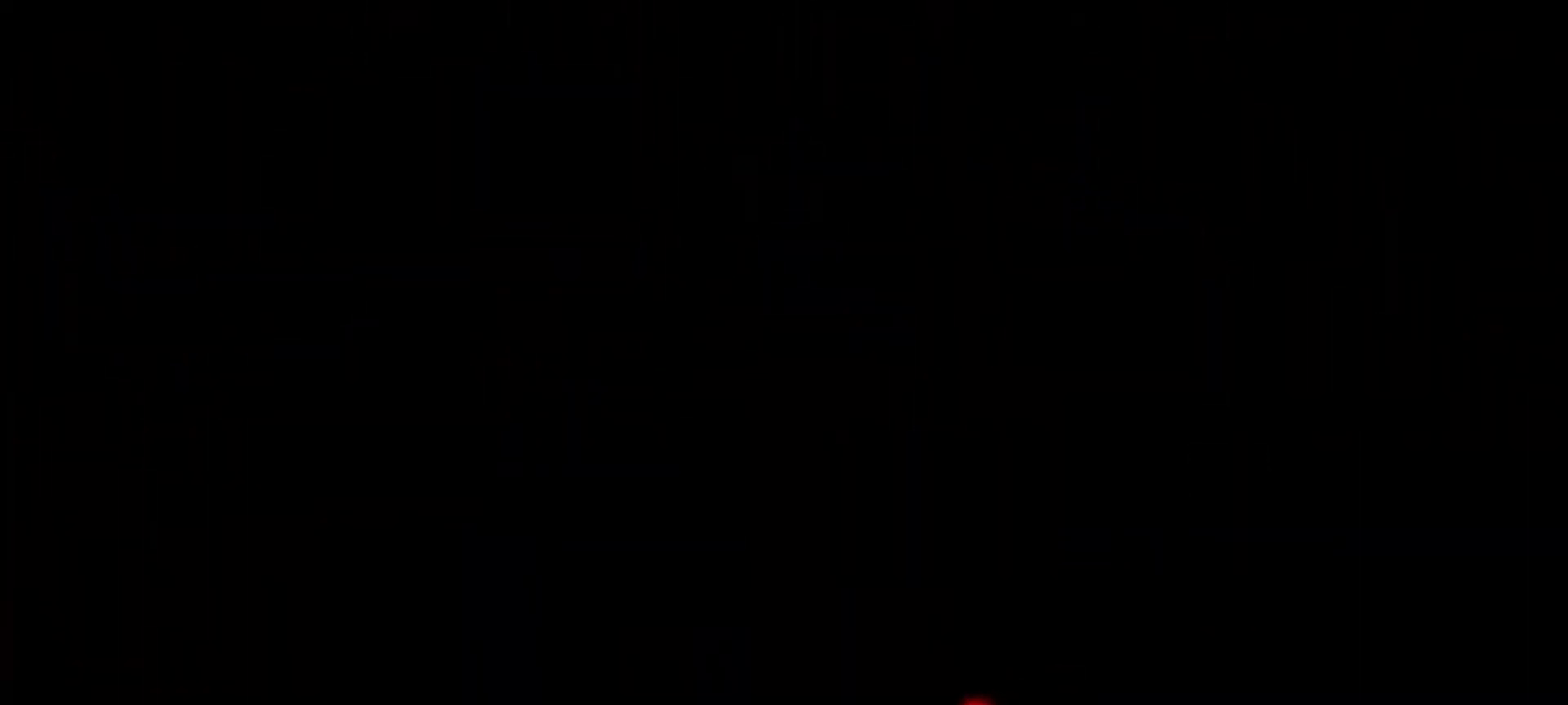
{"keys": [], "mouse": [], "mouse_move": "still", "events": []}
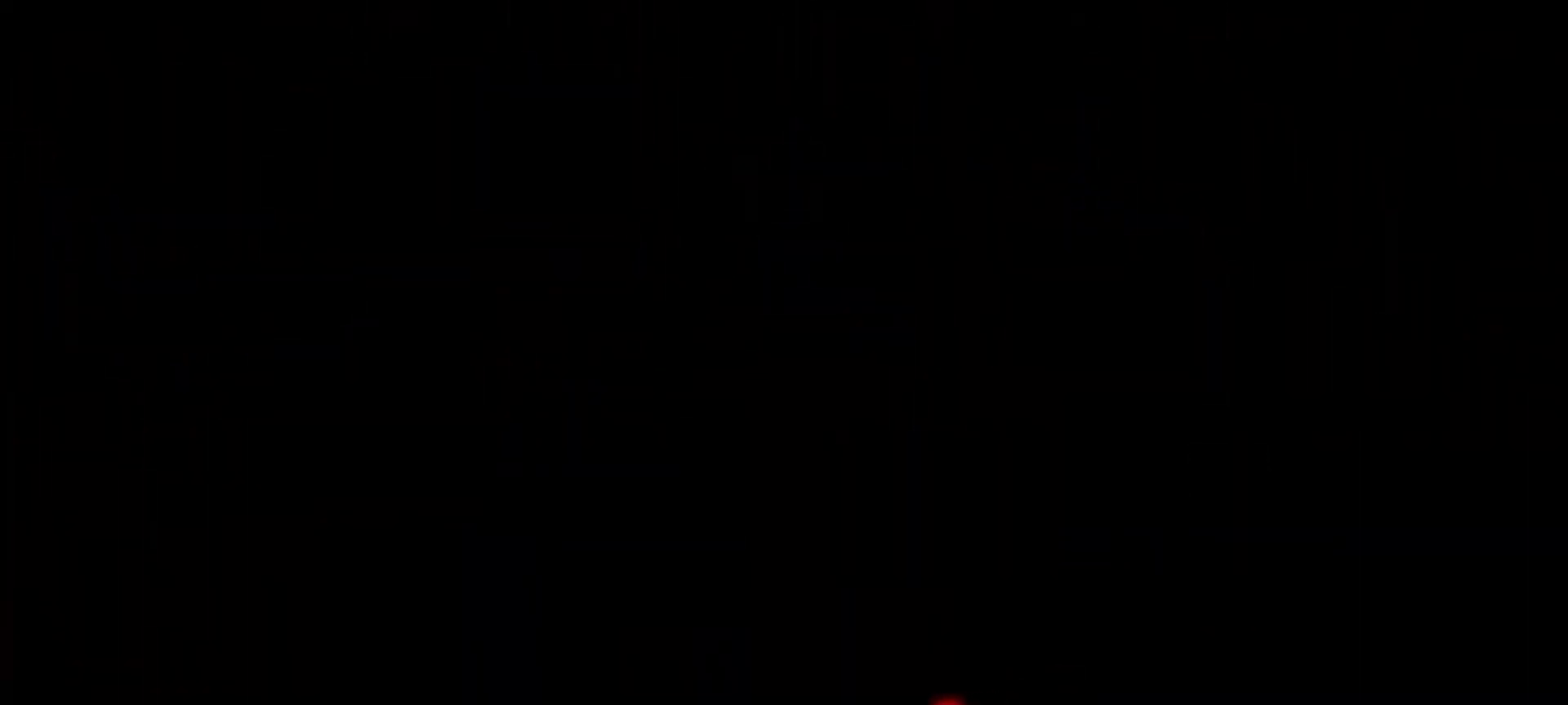
{"keys": [], "mouse": [], "mouse_move": "still", "events": []}
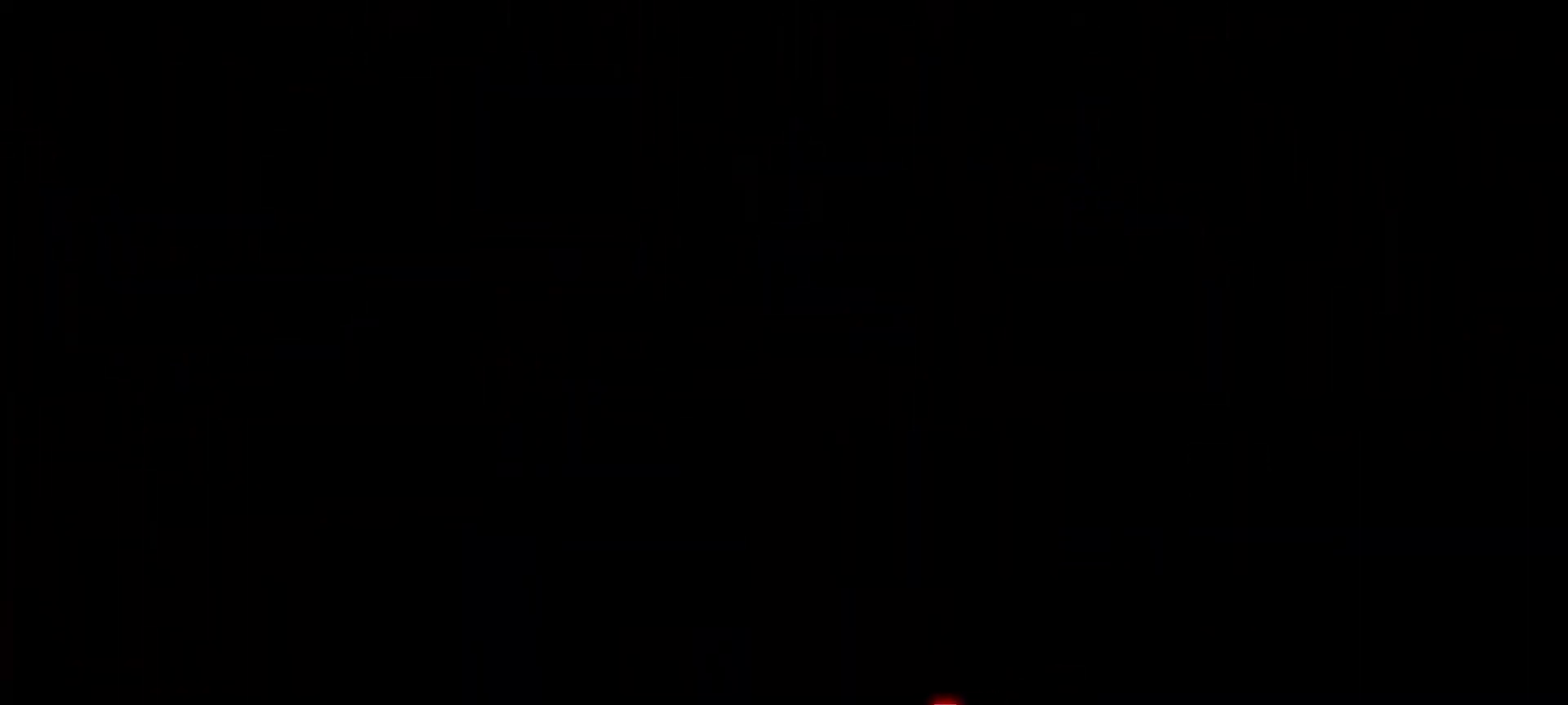
{"keys": [], "mouse": [], "mouse_move": "still", "events": []}
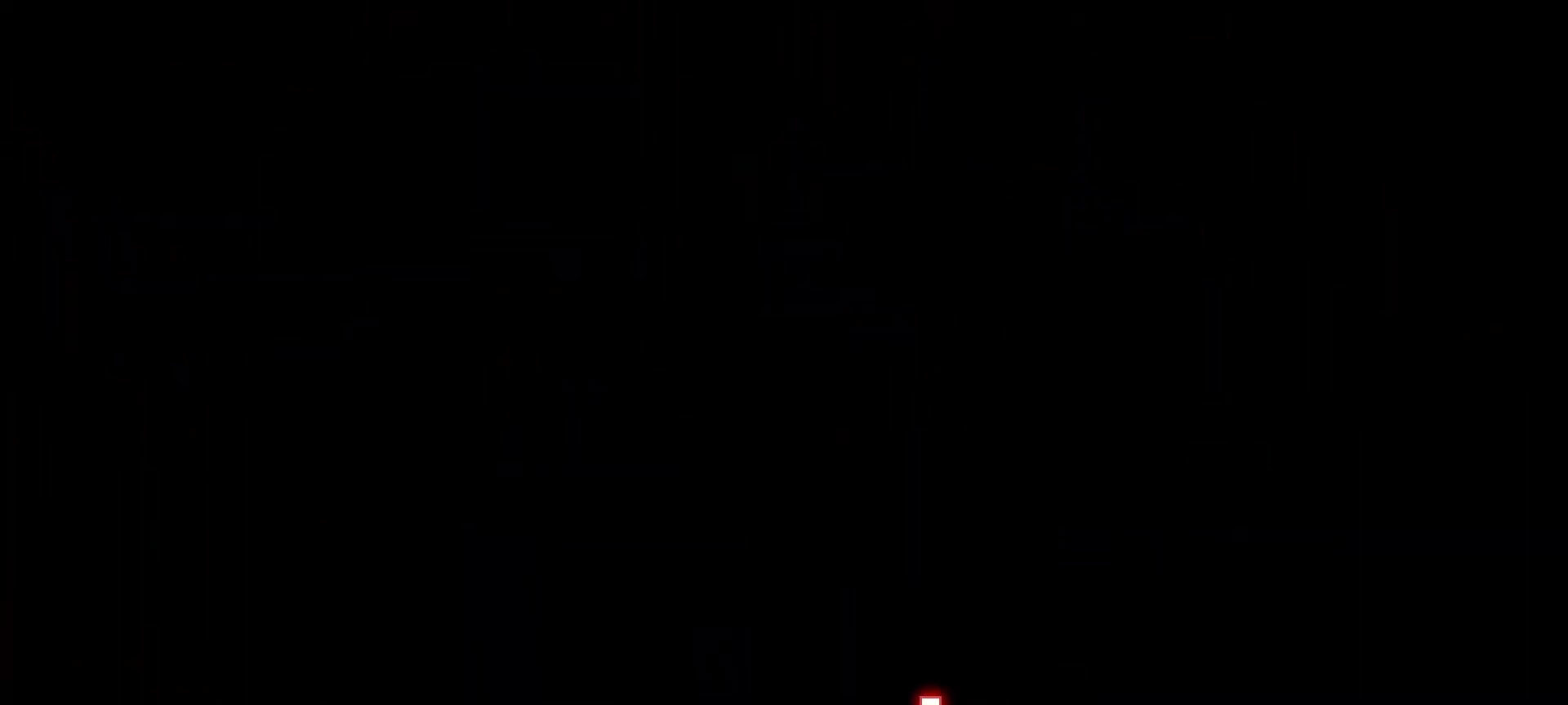
{"keys": [], "mouse": [], "mouse_move": "still", "events": []}
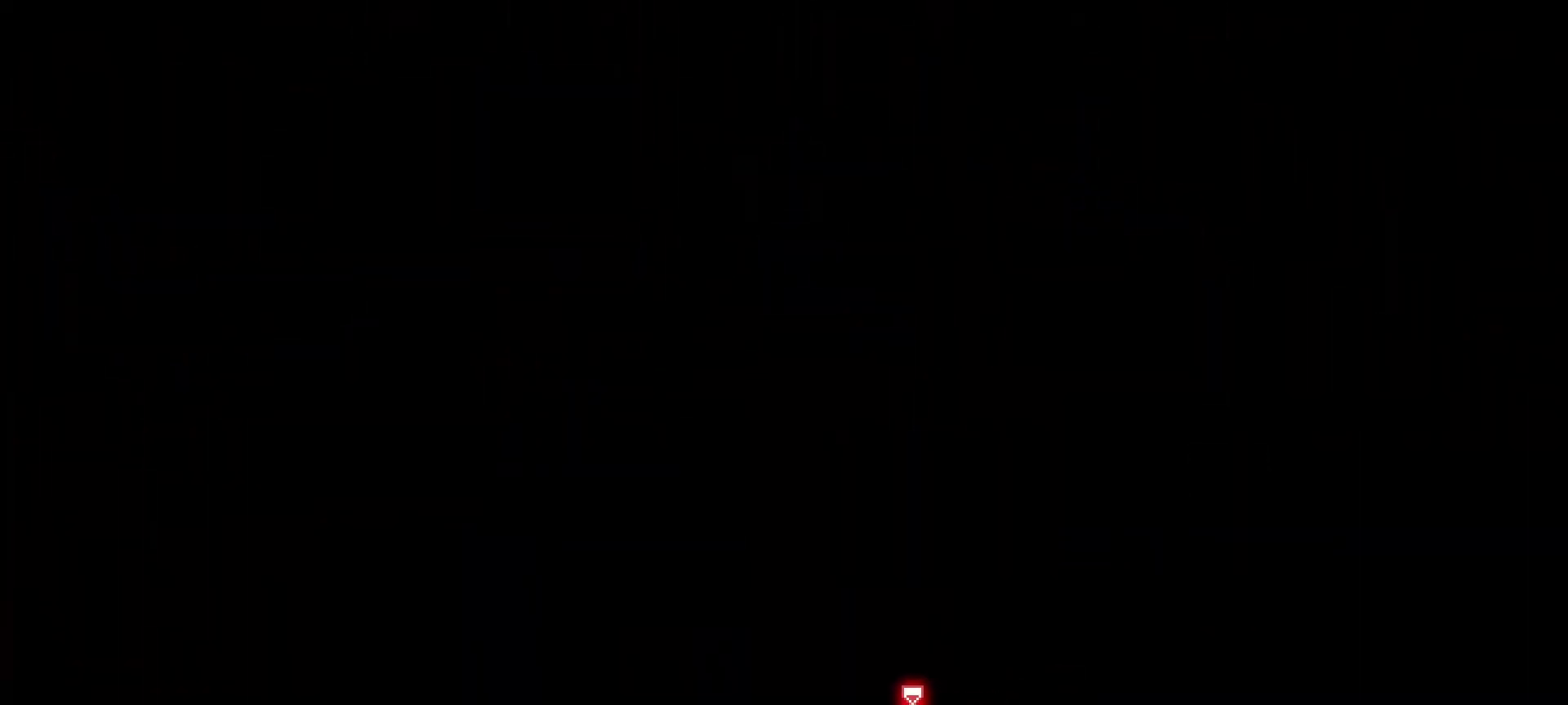
{"keys": [], "mouse": [], "mouse_move": "still", "events": []}
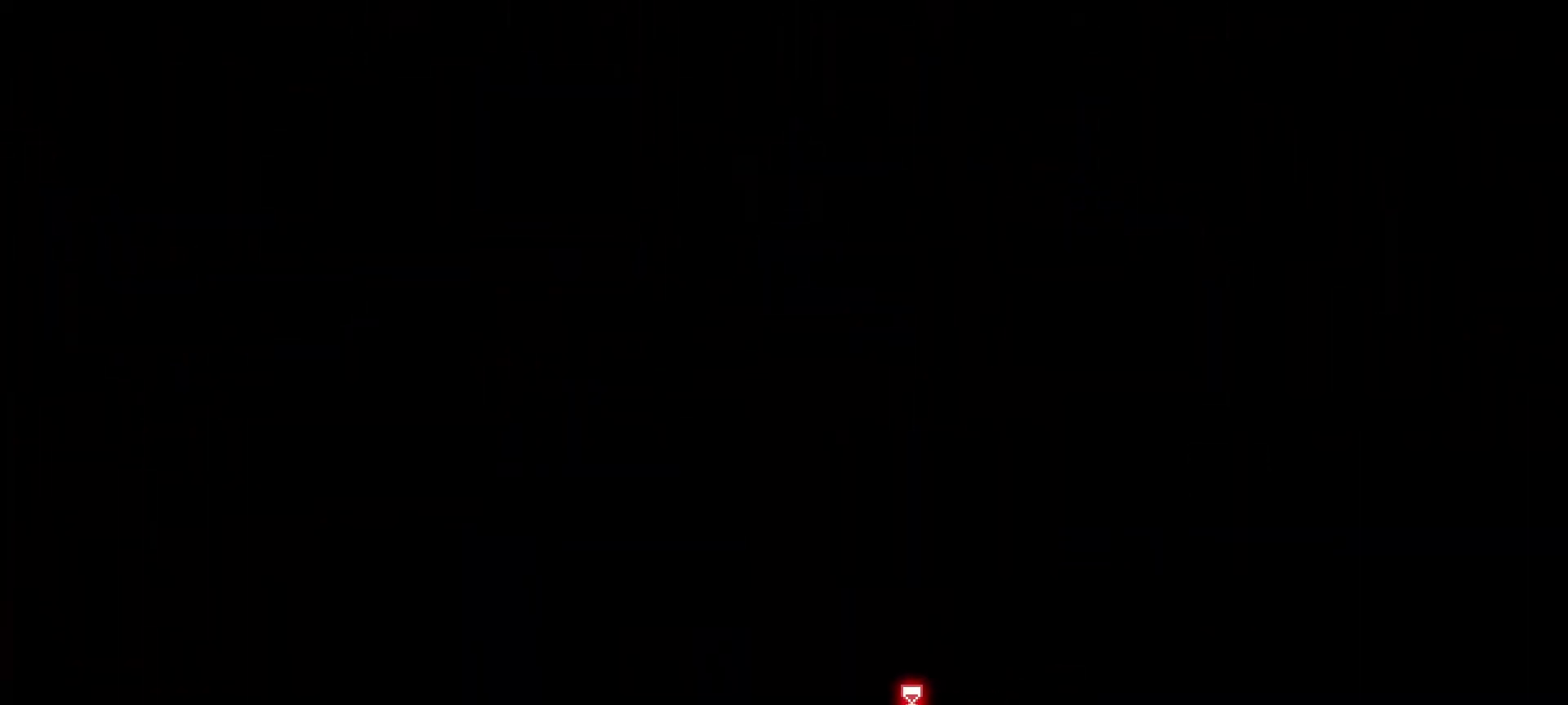
{"keys": [], "mouse": [], "mouse_move": "still", "events": []}
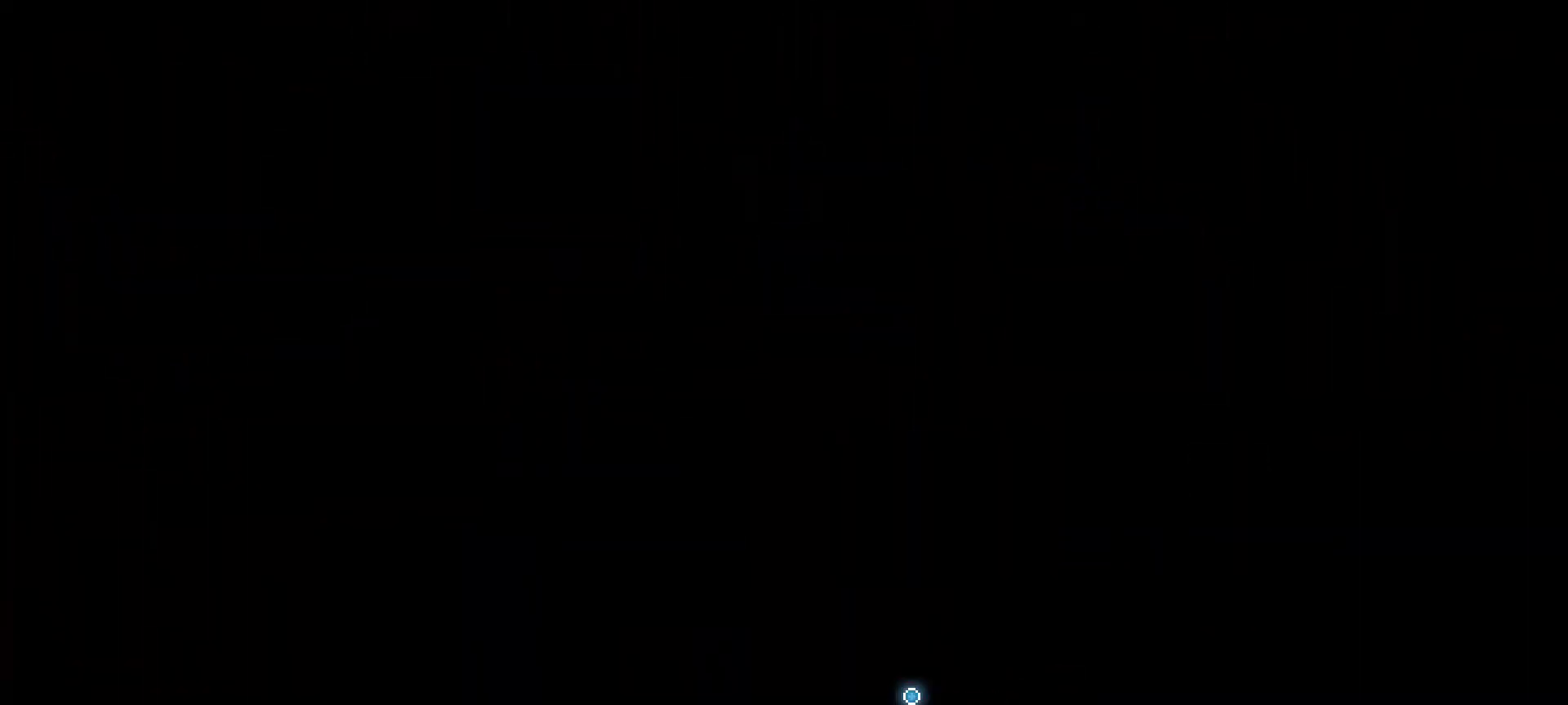
{"keys": [], "mouse": [], "mouse_move": "still", "events": []}
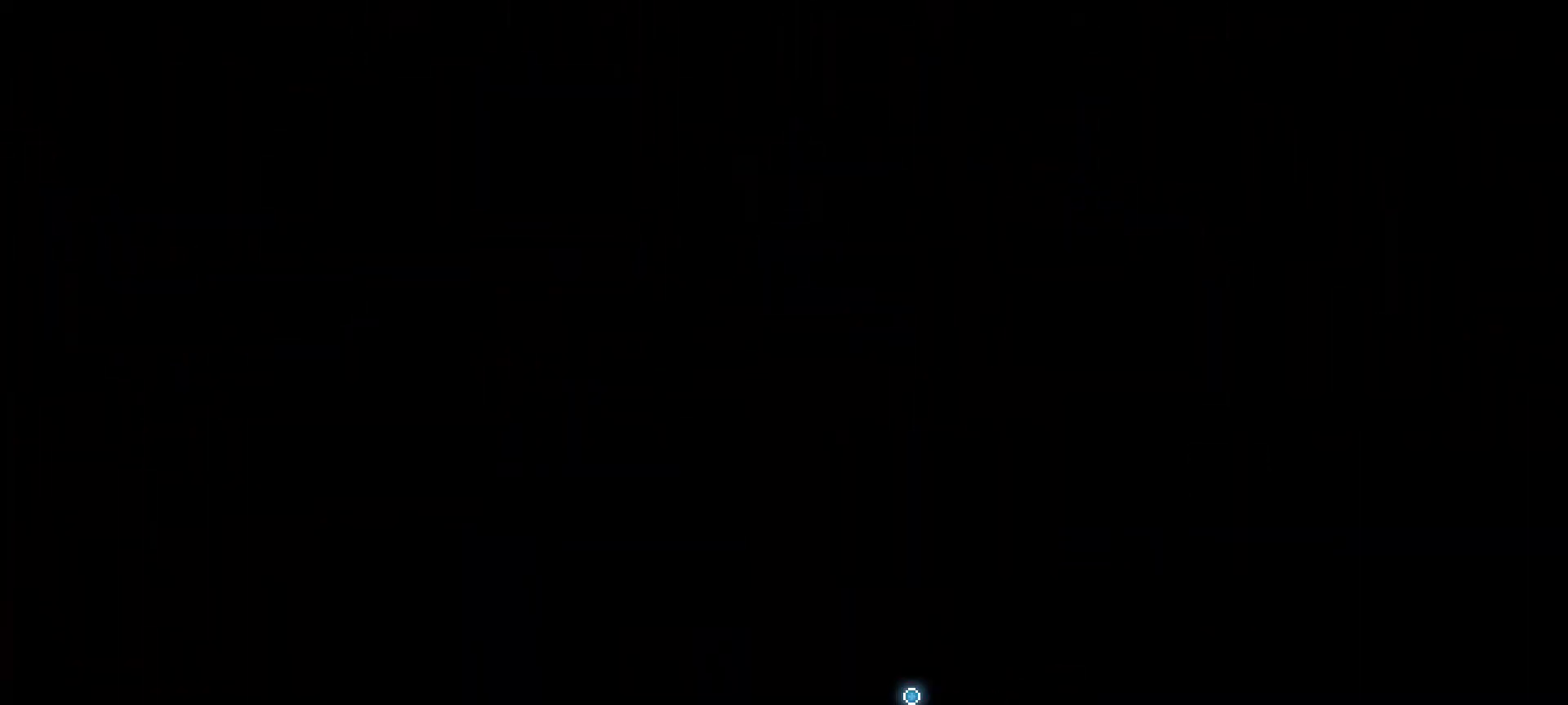
{"keys": [], "mouse": [], "mouse_move": "up", "events": []}
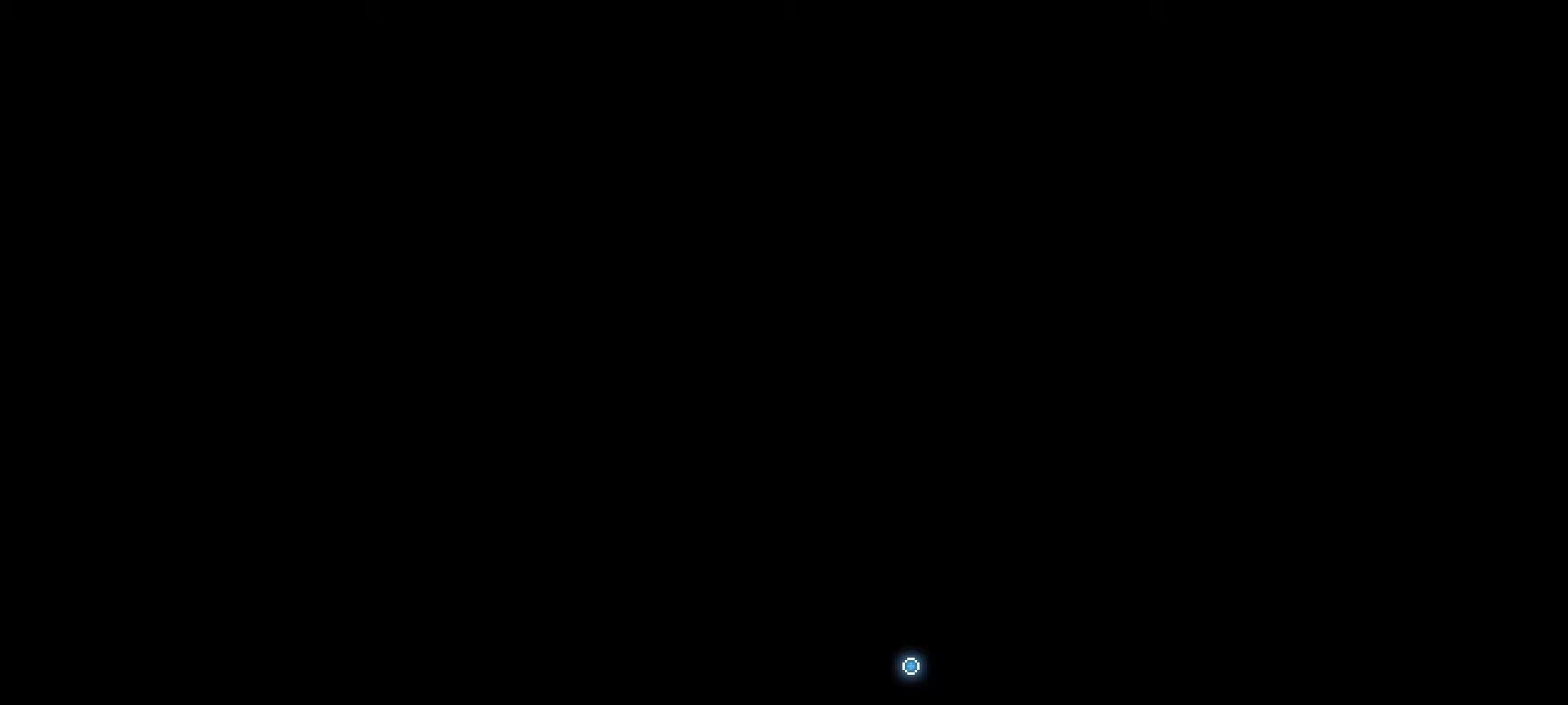
{"keys": [], "mouse": [], "mouse_move": "still", "events": []}
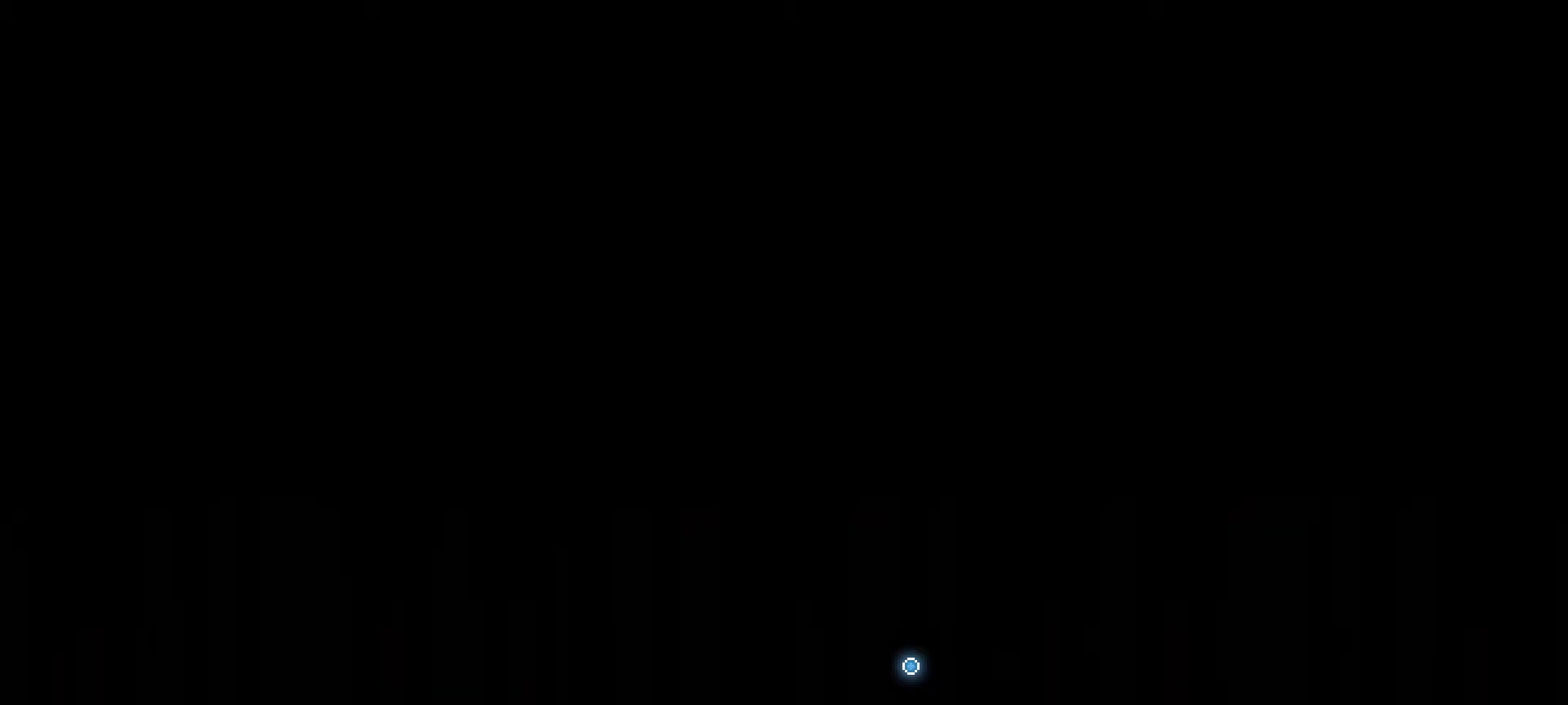
{"keys": [], "mouse": [], "mouse_move": "still", "events": []}
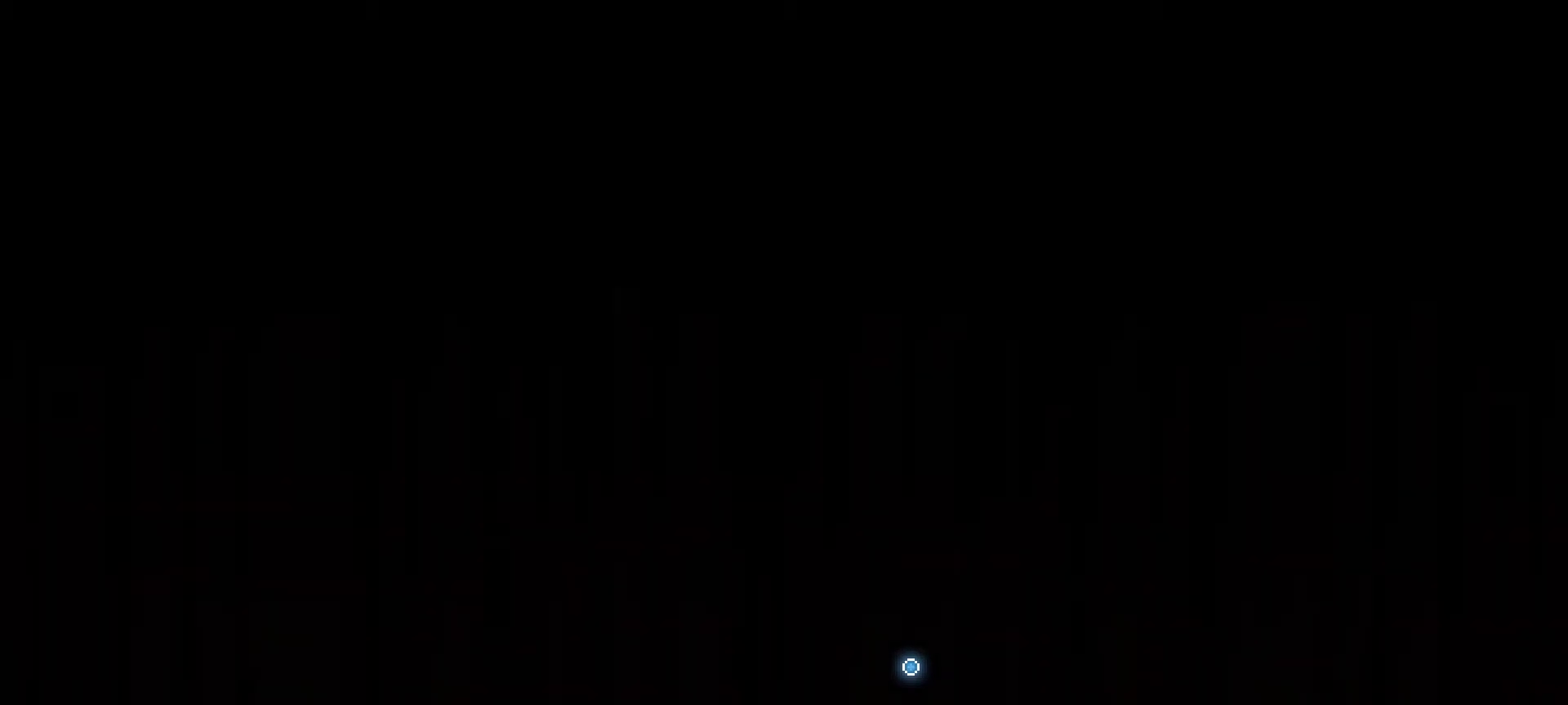
{"keys": [], "mouse": [], "mouse_move": "still", "events": []}
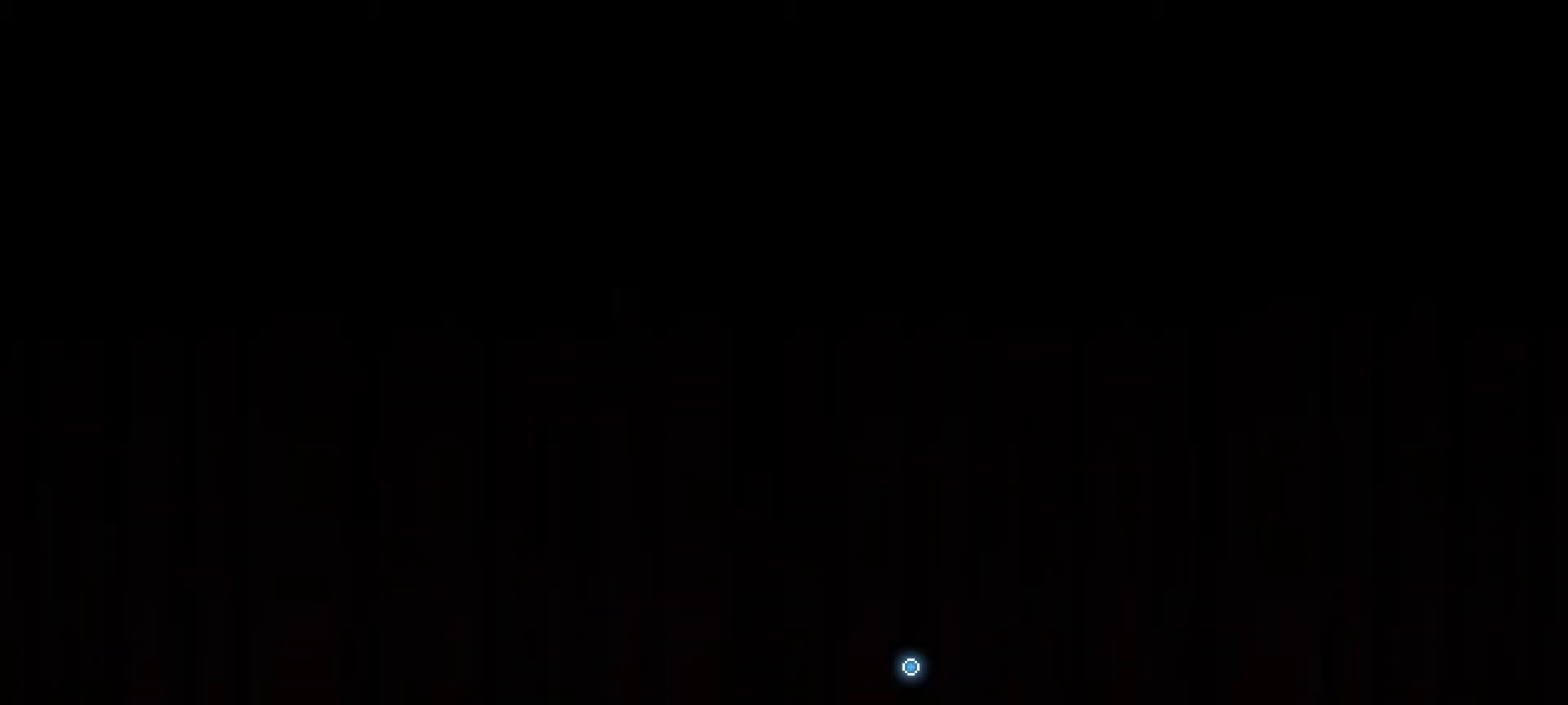
{"keys": [], "mouse": [], "mouse_move": "still", "events": []}
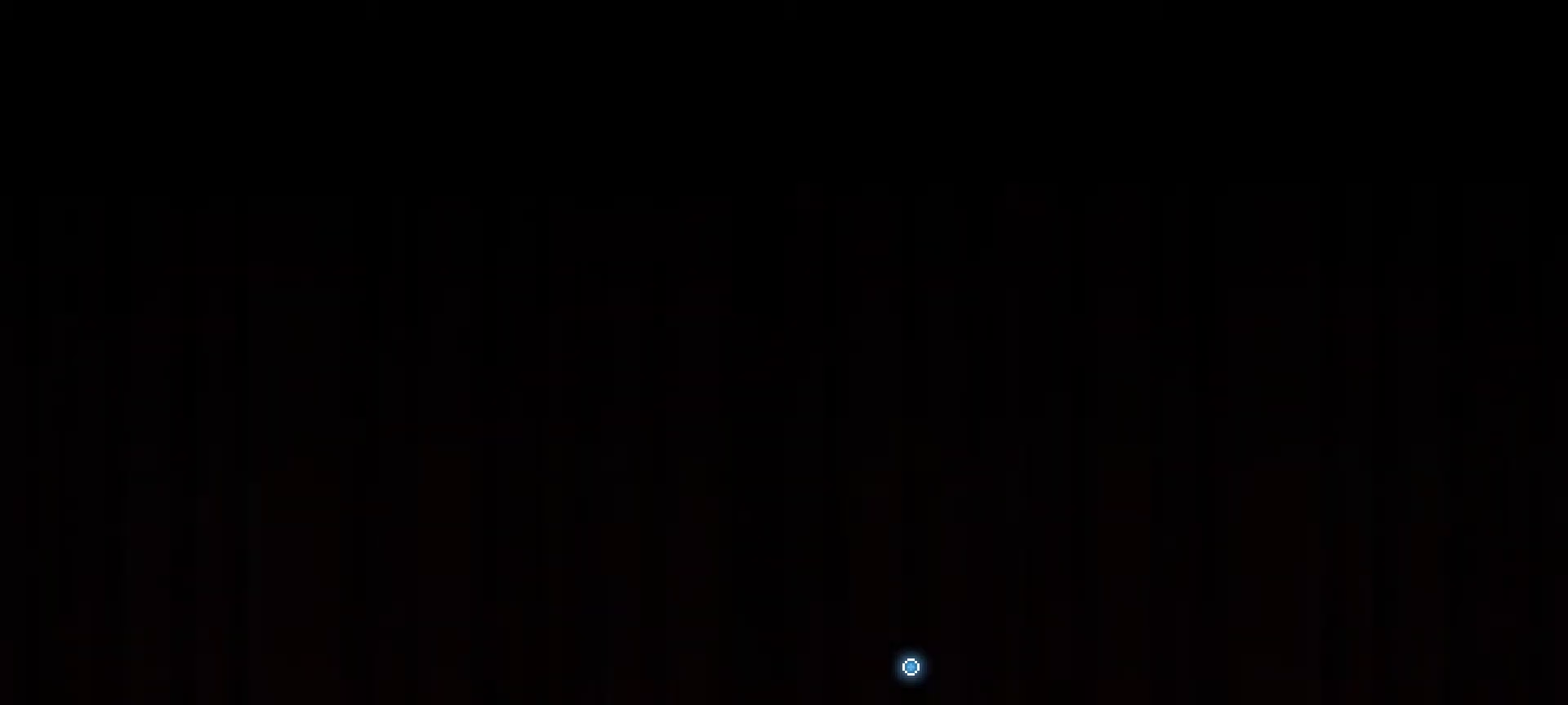
{"keys": [], "mouse": [], "mouse_move": "still", "events": []}
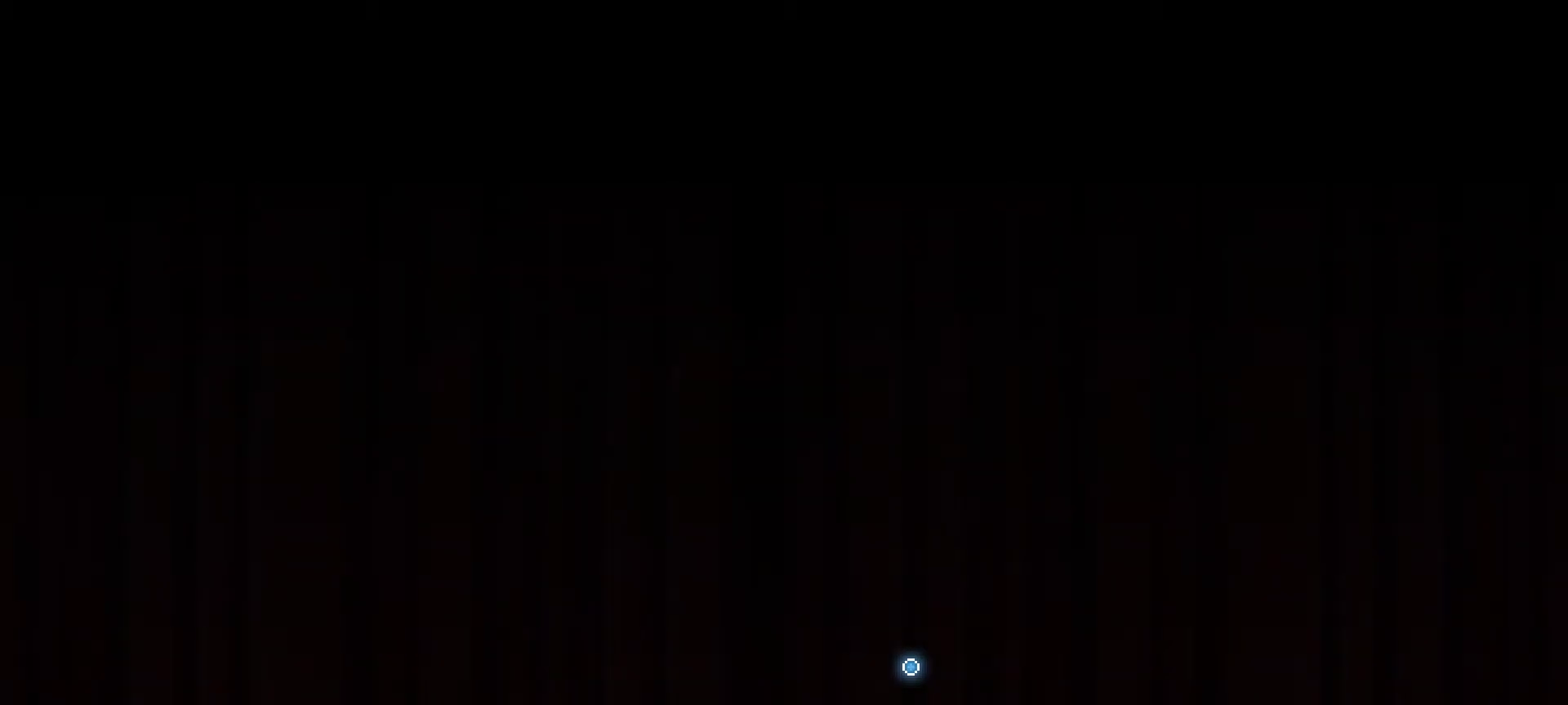
{"keys": [], "mouse": [], "mouse_move": "down-left", "events": []}
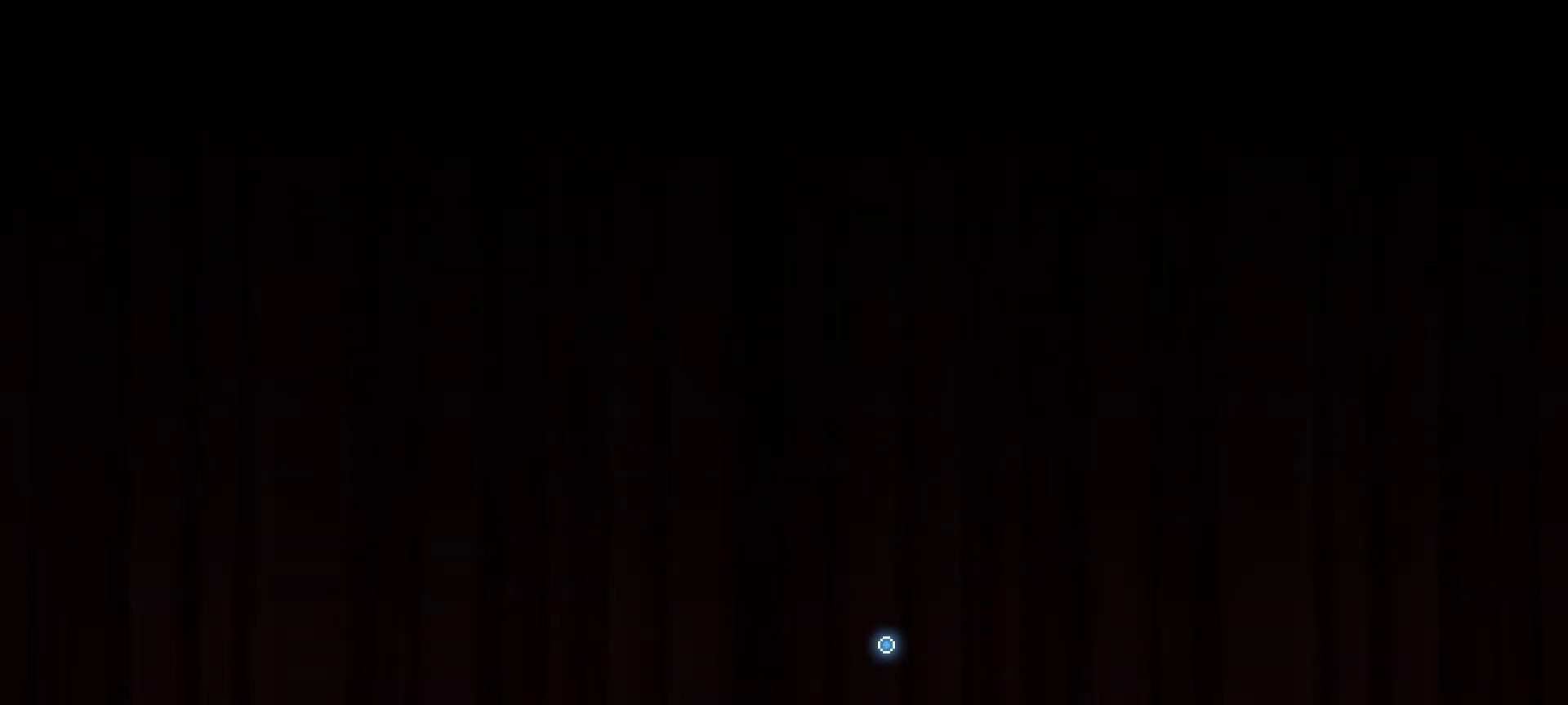
{"keys": [], "mouse": [], "mouse_move": "still", "events": []}
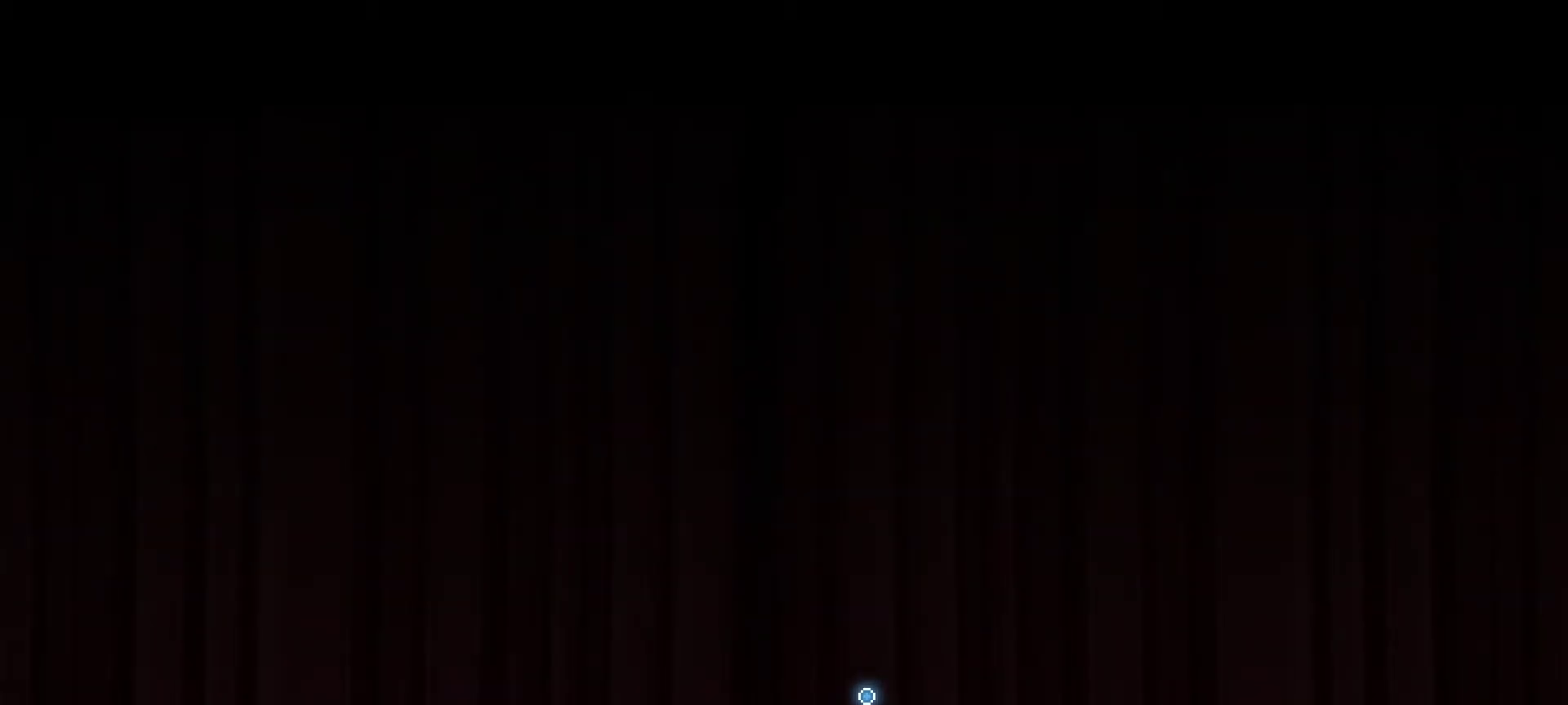
{"keys": [], "mouse": [], "mouse_move": "still", "events": []}
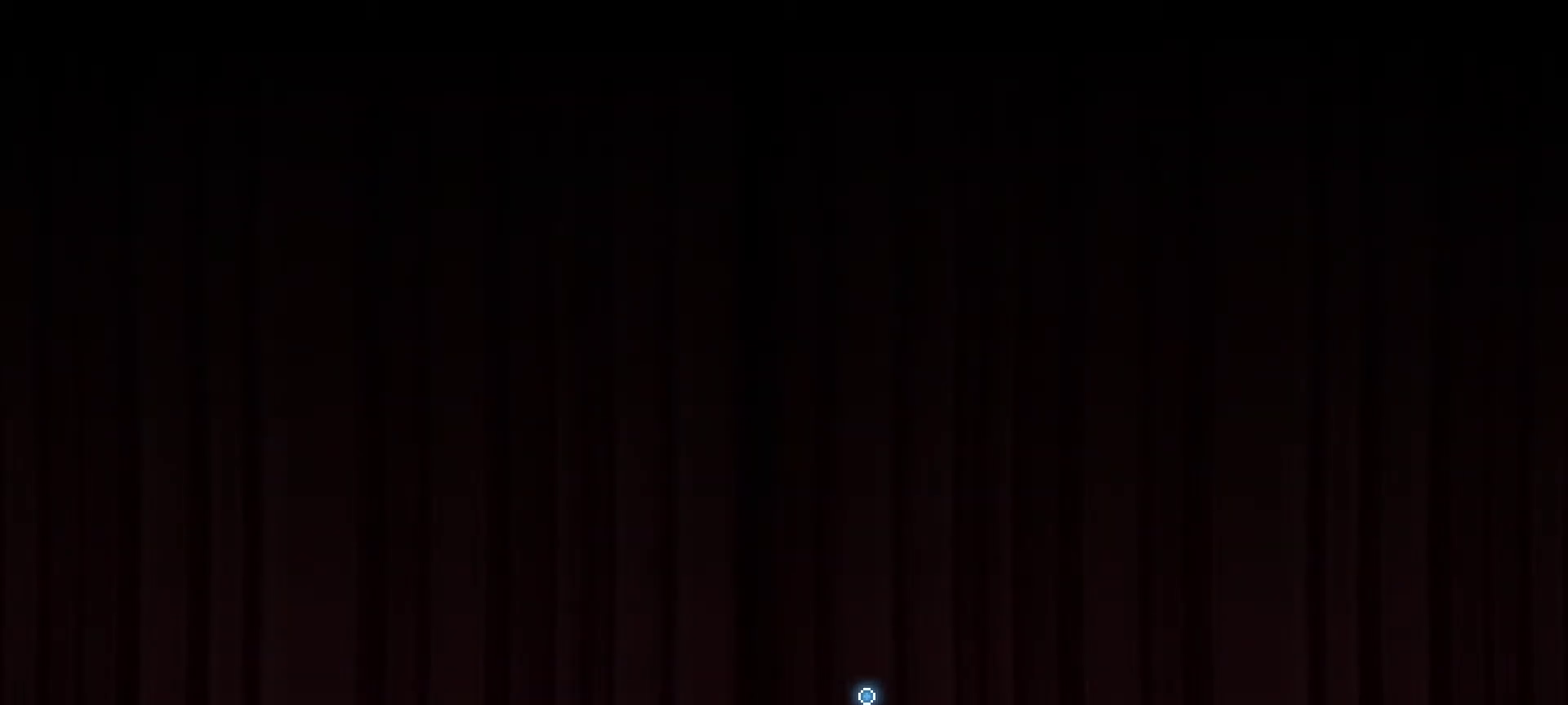
{"keys": [], "mouse": [], "mouse_move": "up", "events": []}
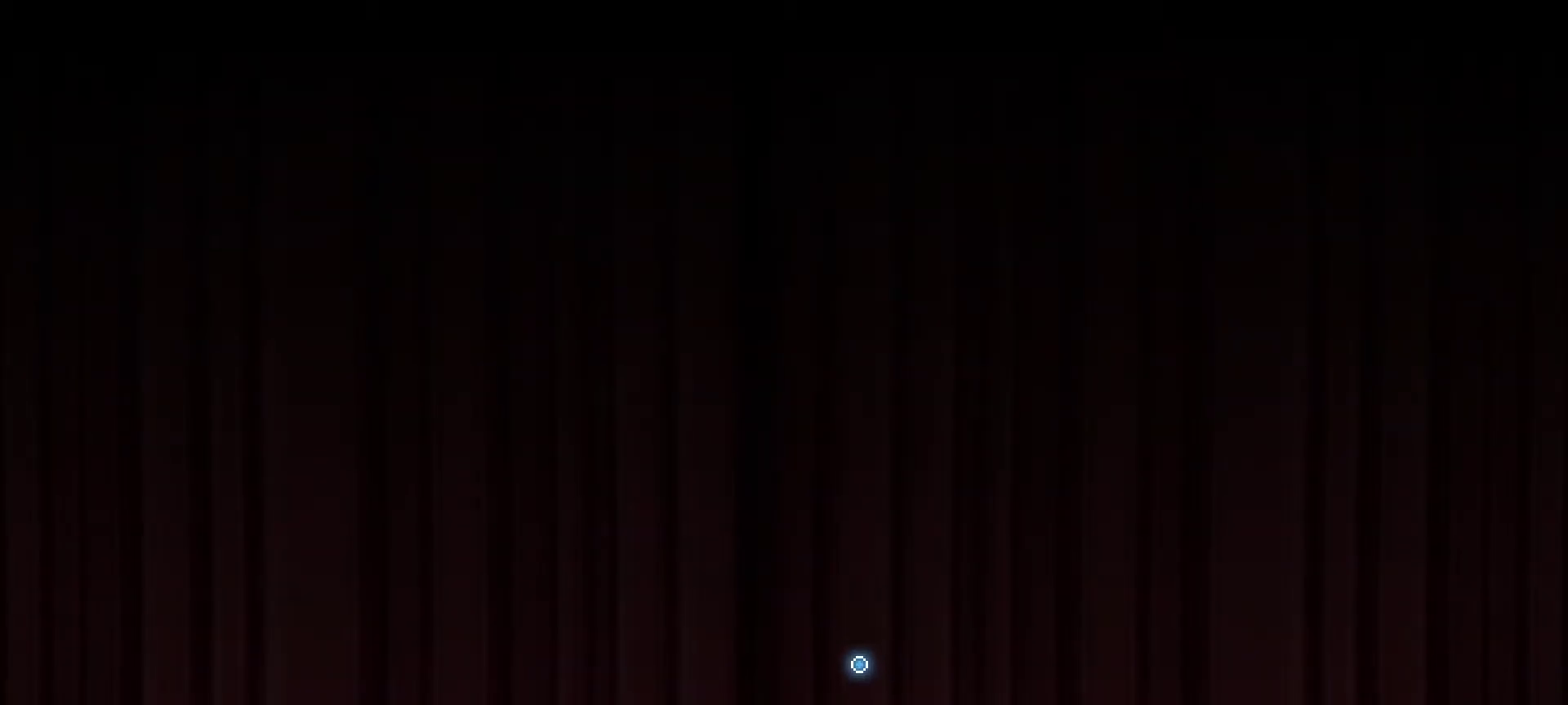
{"keys": [], "mouse": [], "mouse_move": "still", "events": []}